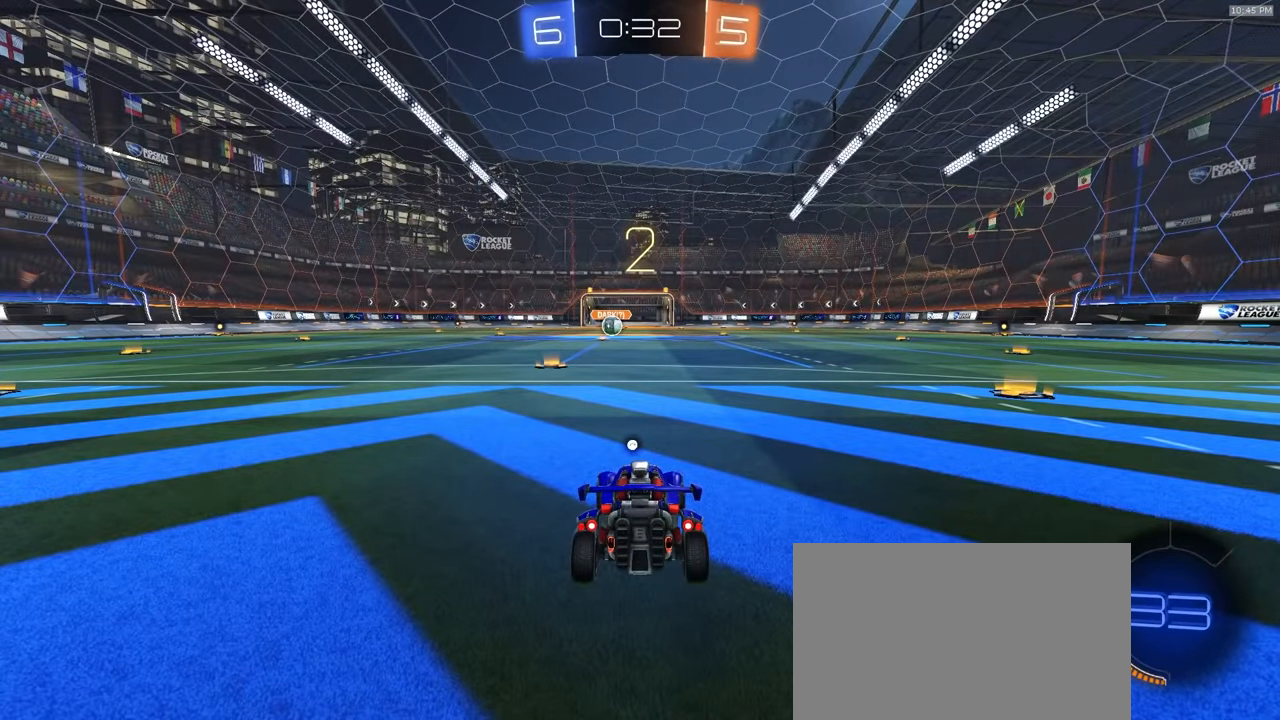
Gameplay with a controller (PlayStation layout); each line is a JSON object with the inputs held at the frame after it (dt_ms = milliseconds from this image to that frame). "events" lists button and stick changes between this image and that frame as [ms after this image, input, new state], when the widget could be followed in between. Not read: L3 R3 TOUCHPAD.
{"dt_ms": 500, "buttons": ["R1", "R2"], "left_stick": "up-left", "right_stick": "center", "events": [[83, "left_stick", "right"], [183, "left_stick", "up-left"], [317, "left_stick", "right"], [417, "left_stick", "up-left"]]}
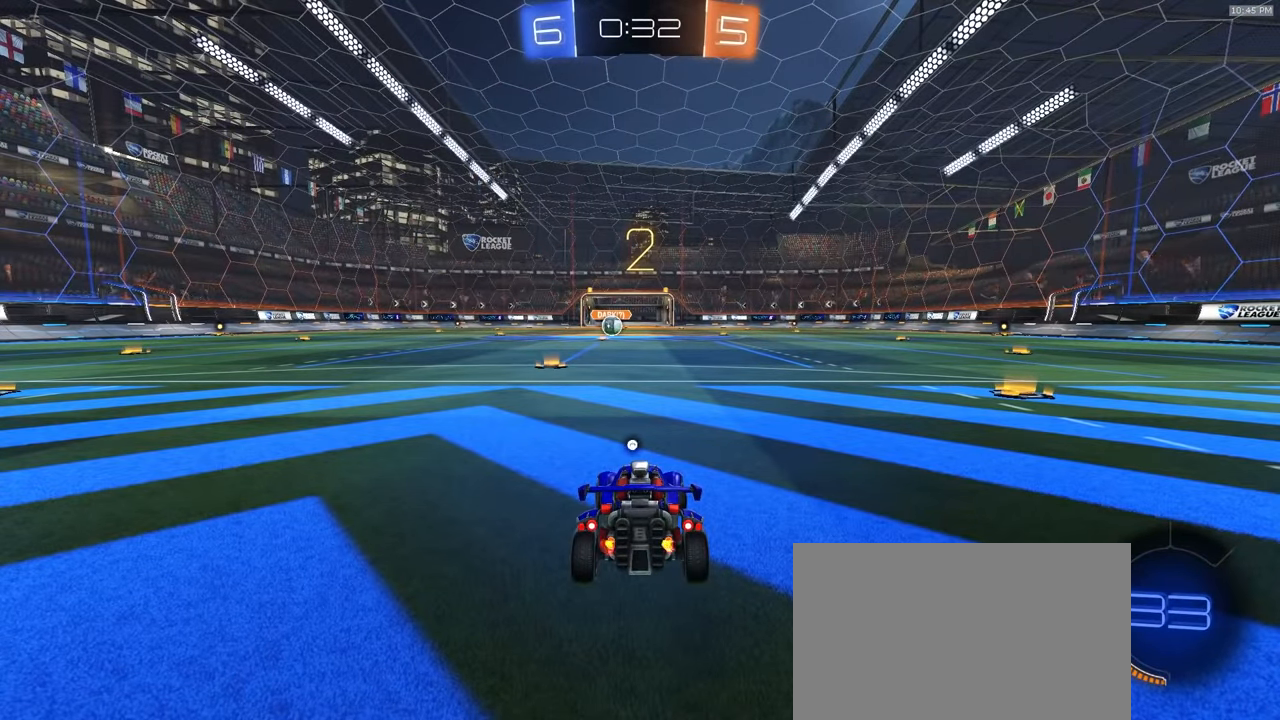
{"dt_ms": 500, "buttons": ["TRIANGLE", "R1", "R2"], "left_stick": "center", "right_stick": "center", "events": [[33, "left_stick", "center"], [367, "TRIANGLE", "down"]]}
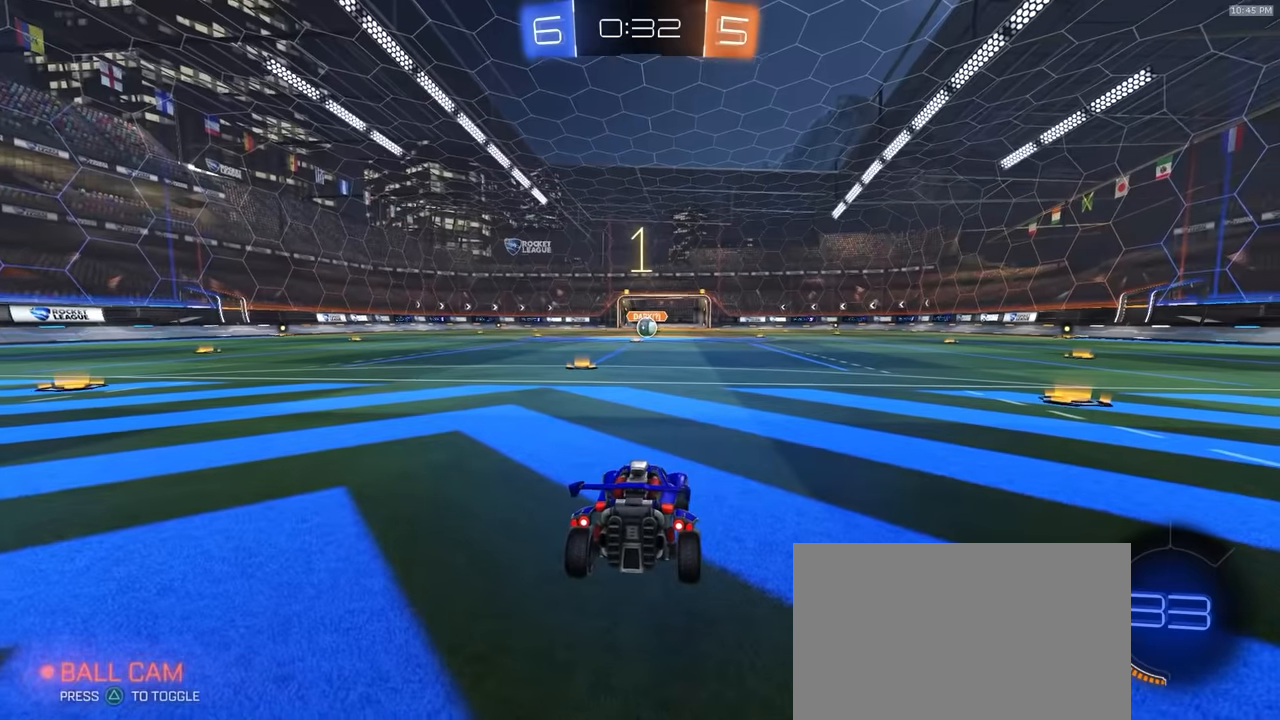
{"dt_ms": 1000, "buttons": ["R1", "R2"], "left_stick": "center", "right_stick": "center", "events": [[17, "TRIANGLE", "up"], [717, "left_stick", "left"], [850, "left_stick", "center"]]}
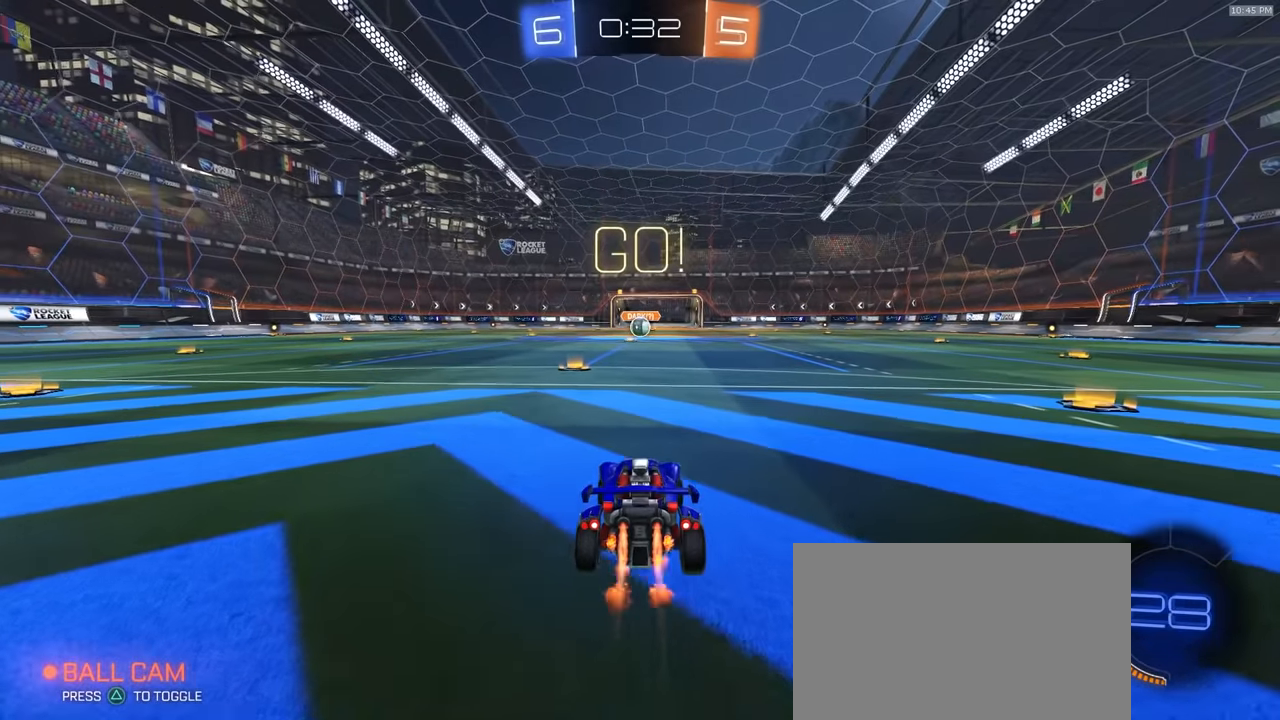
{"dt_ms": 1000, "buttons": ["L1"], "left_stick": "down-left", "right_stick": "center"}
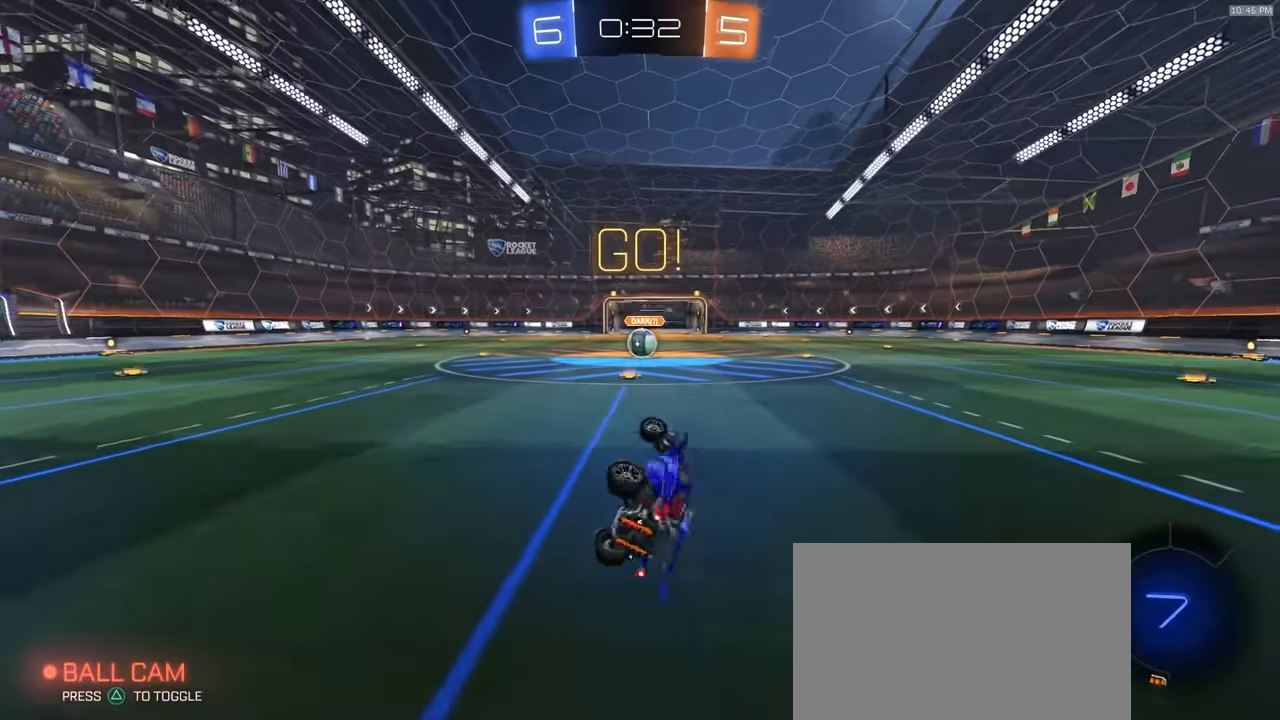
{"dt_ms": 500, "buttons": ["R2"], "left_stick": "center", "right_stick": "center", "events": [[100, "R2", "down"], [150, "L1", "up"], [250, "left_stick", "center"]]}
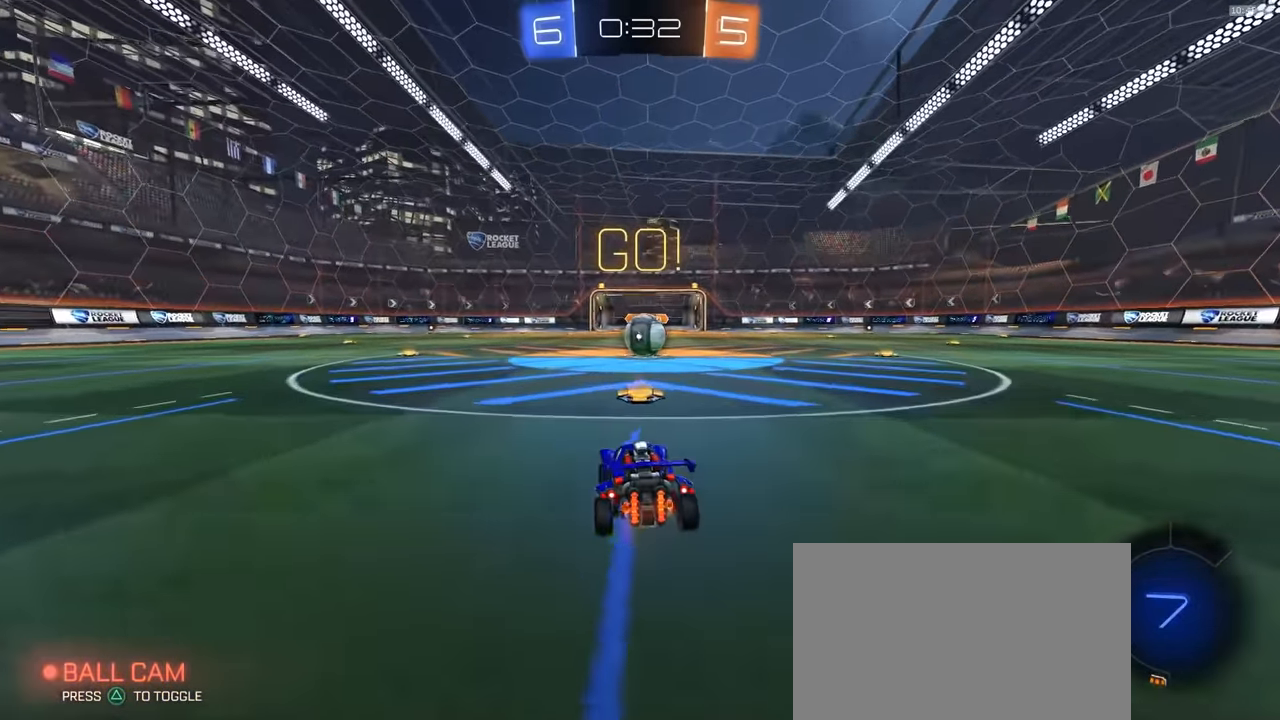
{"dt_ms": 500, "buttons": [], "left_stick": "center", "right_stick": "center", "events": [[34, "left_stick", "right"], [184, "left_stick", "center"], [267, "CROSS", "down"], [300, "R2", "up"], [317, "CROSS", "up"], [317, "left_stick", "up"], [434, "left_stick", "center"]]}
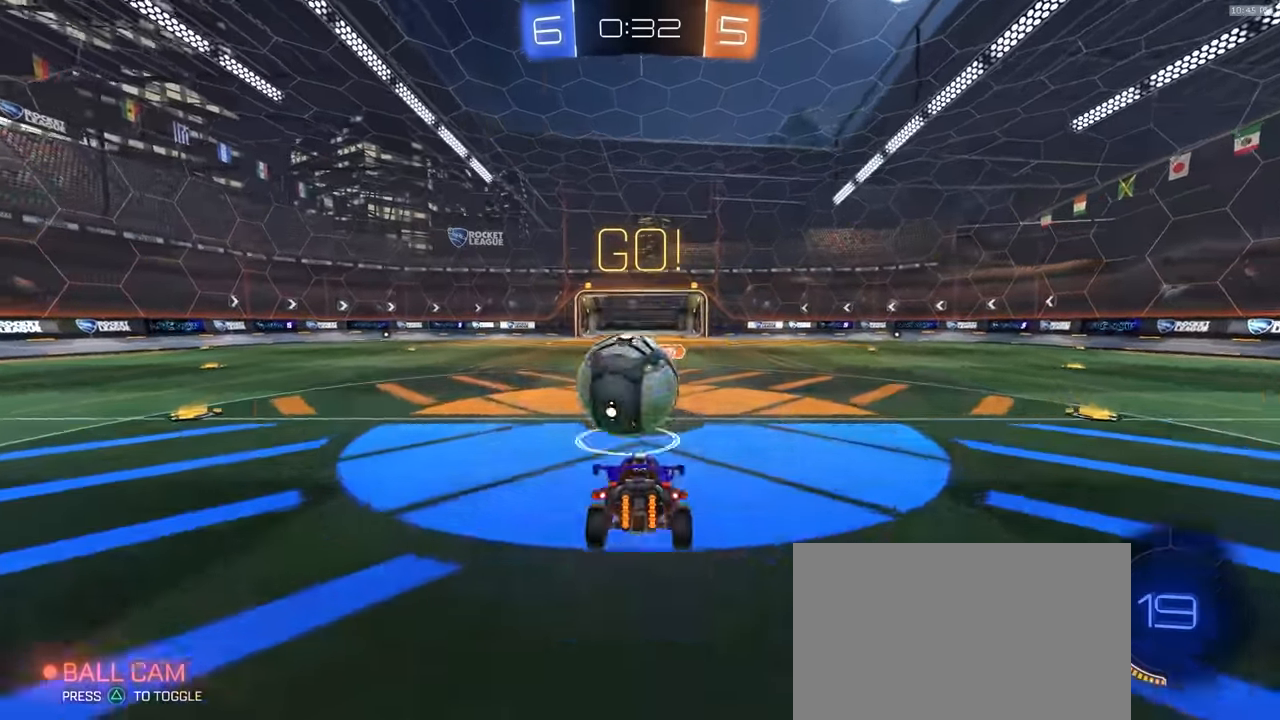
{"dt_ms": 500, "buttons": [], "left_stick": "center", "right_stick": "center", "events": []}